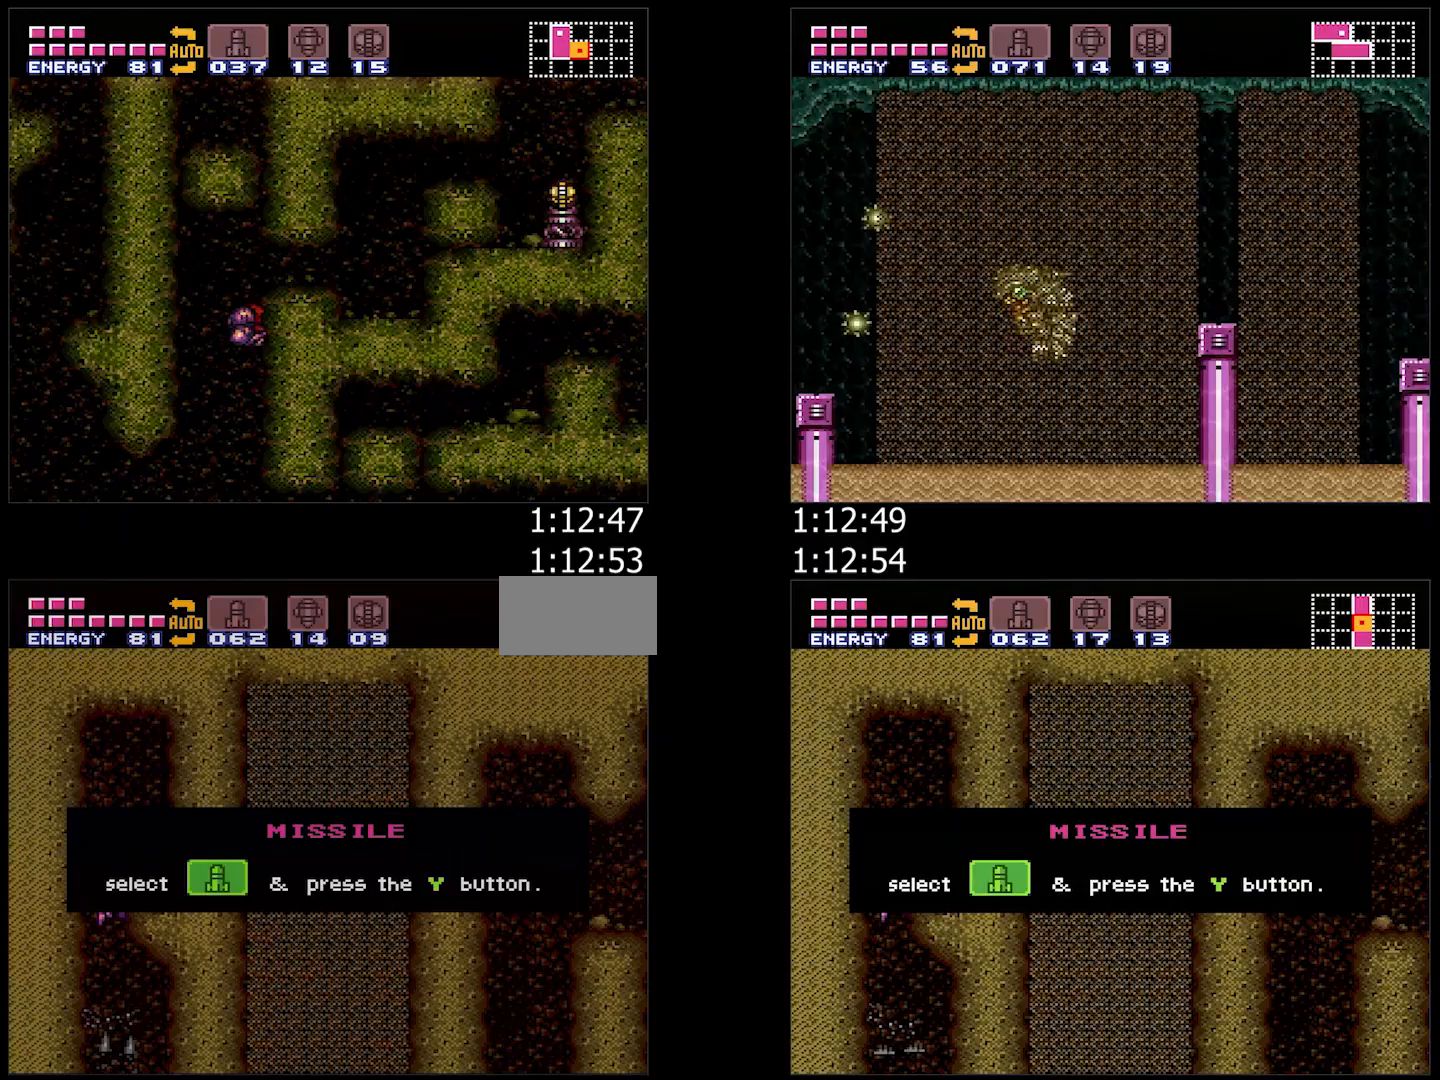
Gameplay with a controller (Nintendo layout); each line is a JSON object with the inputs held at the frame after it. "events" lists button and stick changes between this image and that frame as [ms after this image, input, new state], when the widget could be followed in between. Not read: L3 R3.
{"buttons": ["A", "DPAD_RIGHT"], "events": [[400, "A", "down"], [400, "DPAD_RIGHT", "down"]]}
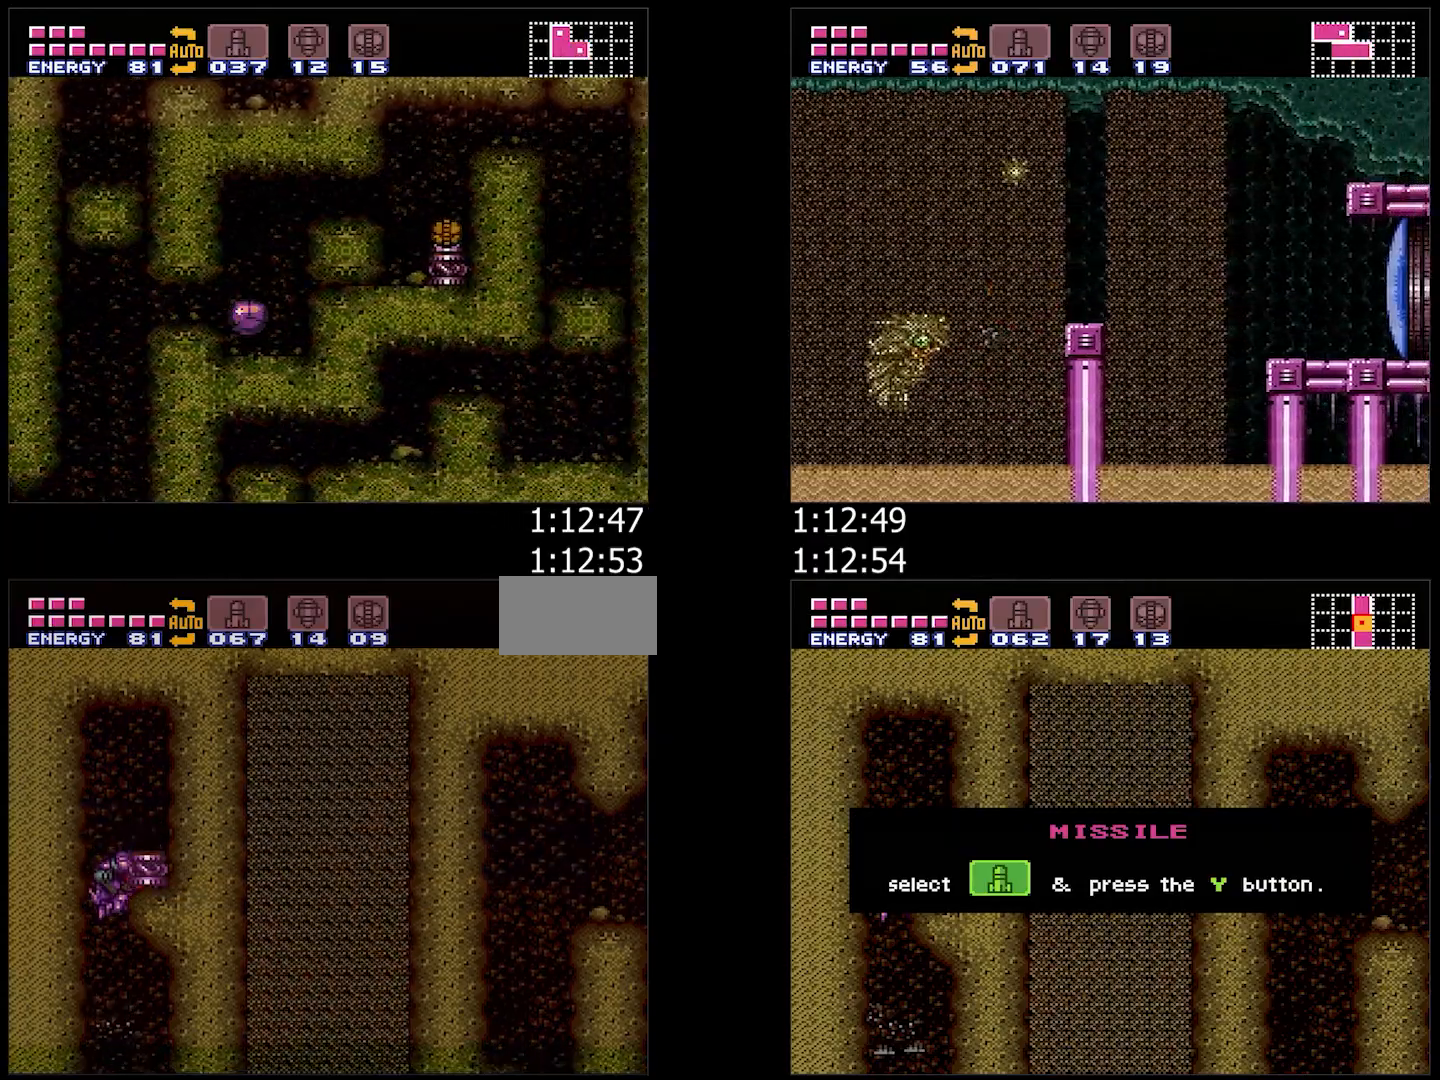
{"buttons": ["A"], "events": [[500, "DPAD_RIGHT", "up"]]}
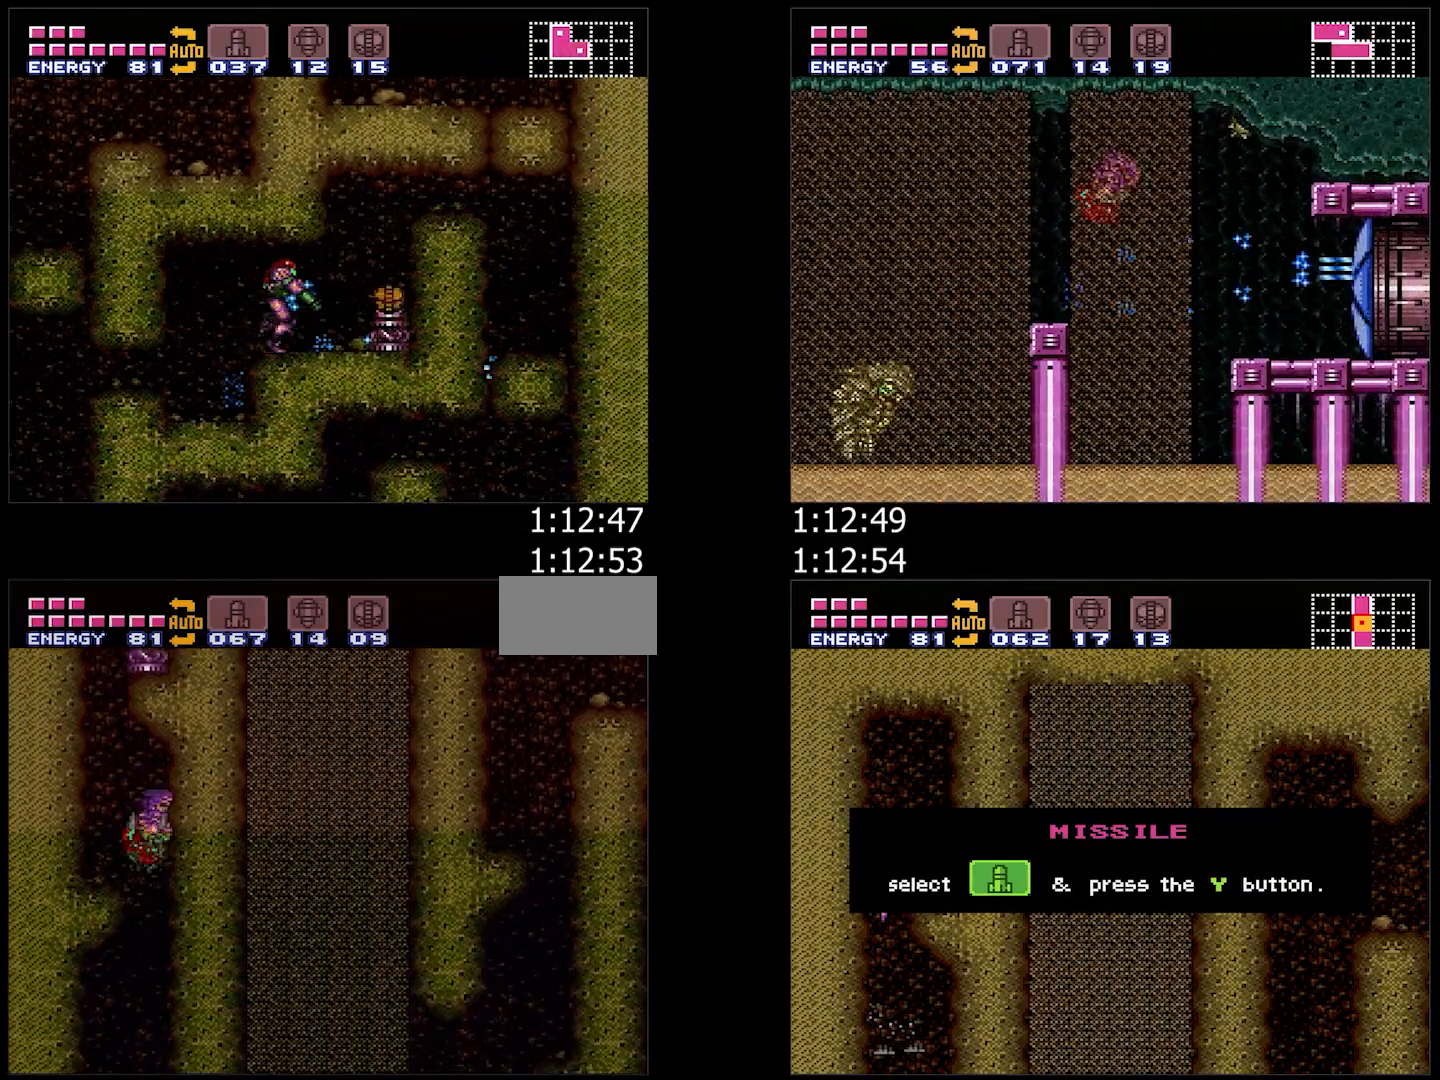
{"buttons": ["A", "DPAD_LEFT"], "events": [[50, "DPAD_LEFT", "down"]]}
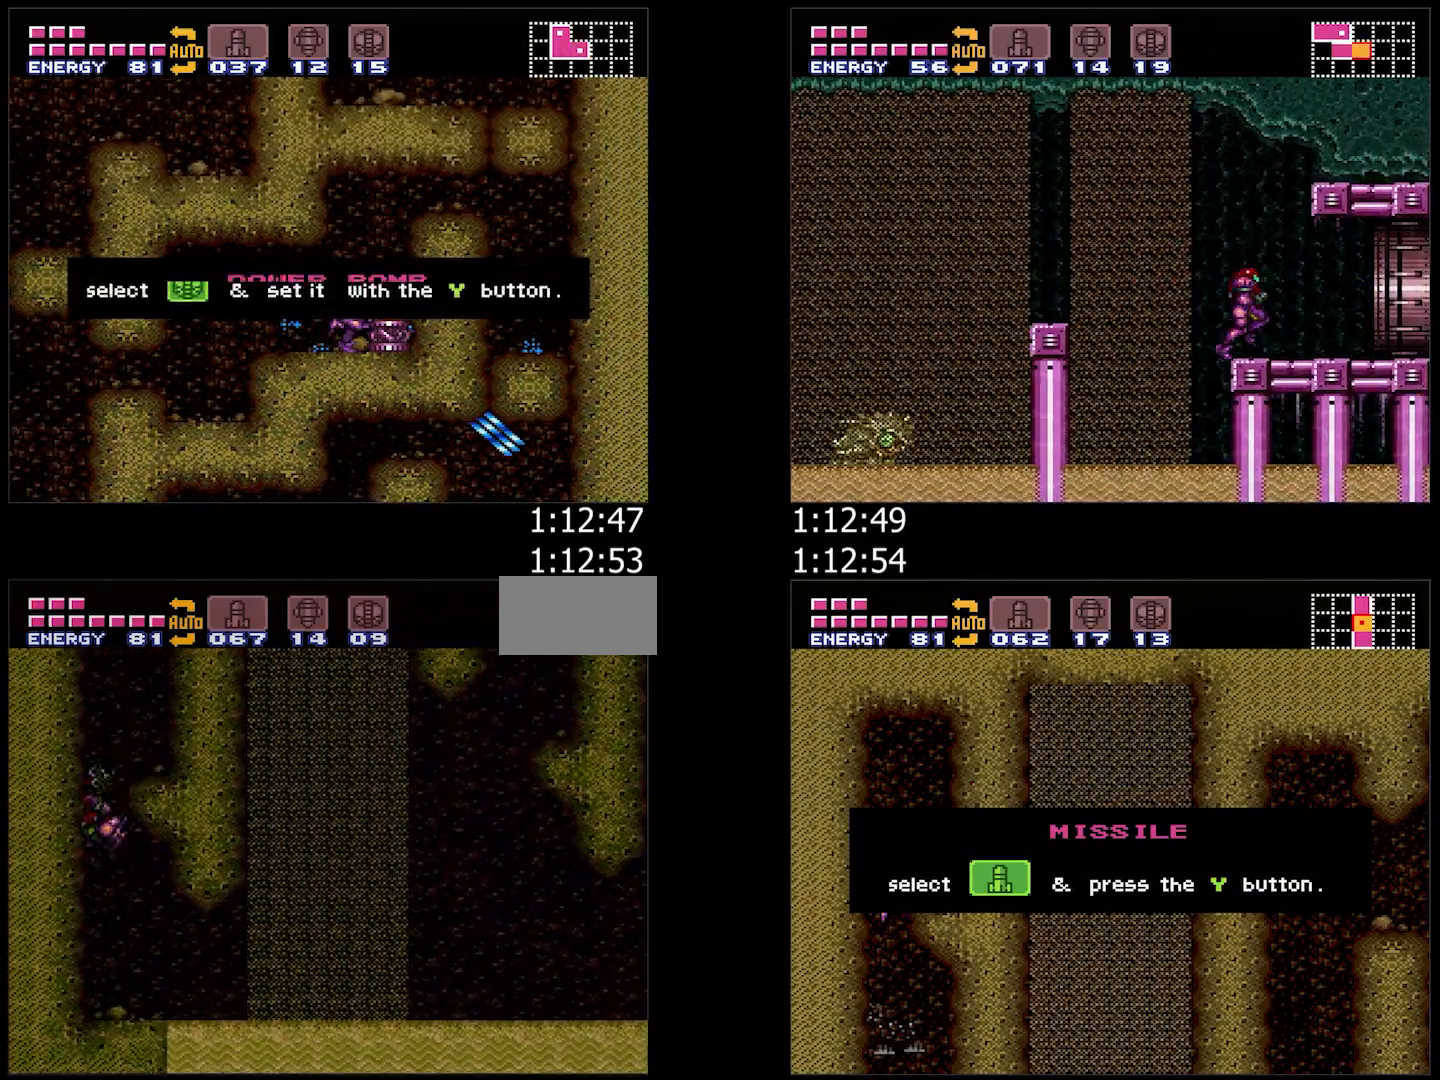
{"buttons": ["A", "B", "DPAD_RIGHT"], "events": [[67, "DPAD_LEFT", "up"], [183, "DPAD_RIGHT", "down"], [483, "B", "down"]]}
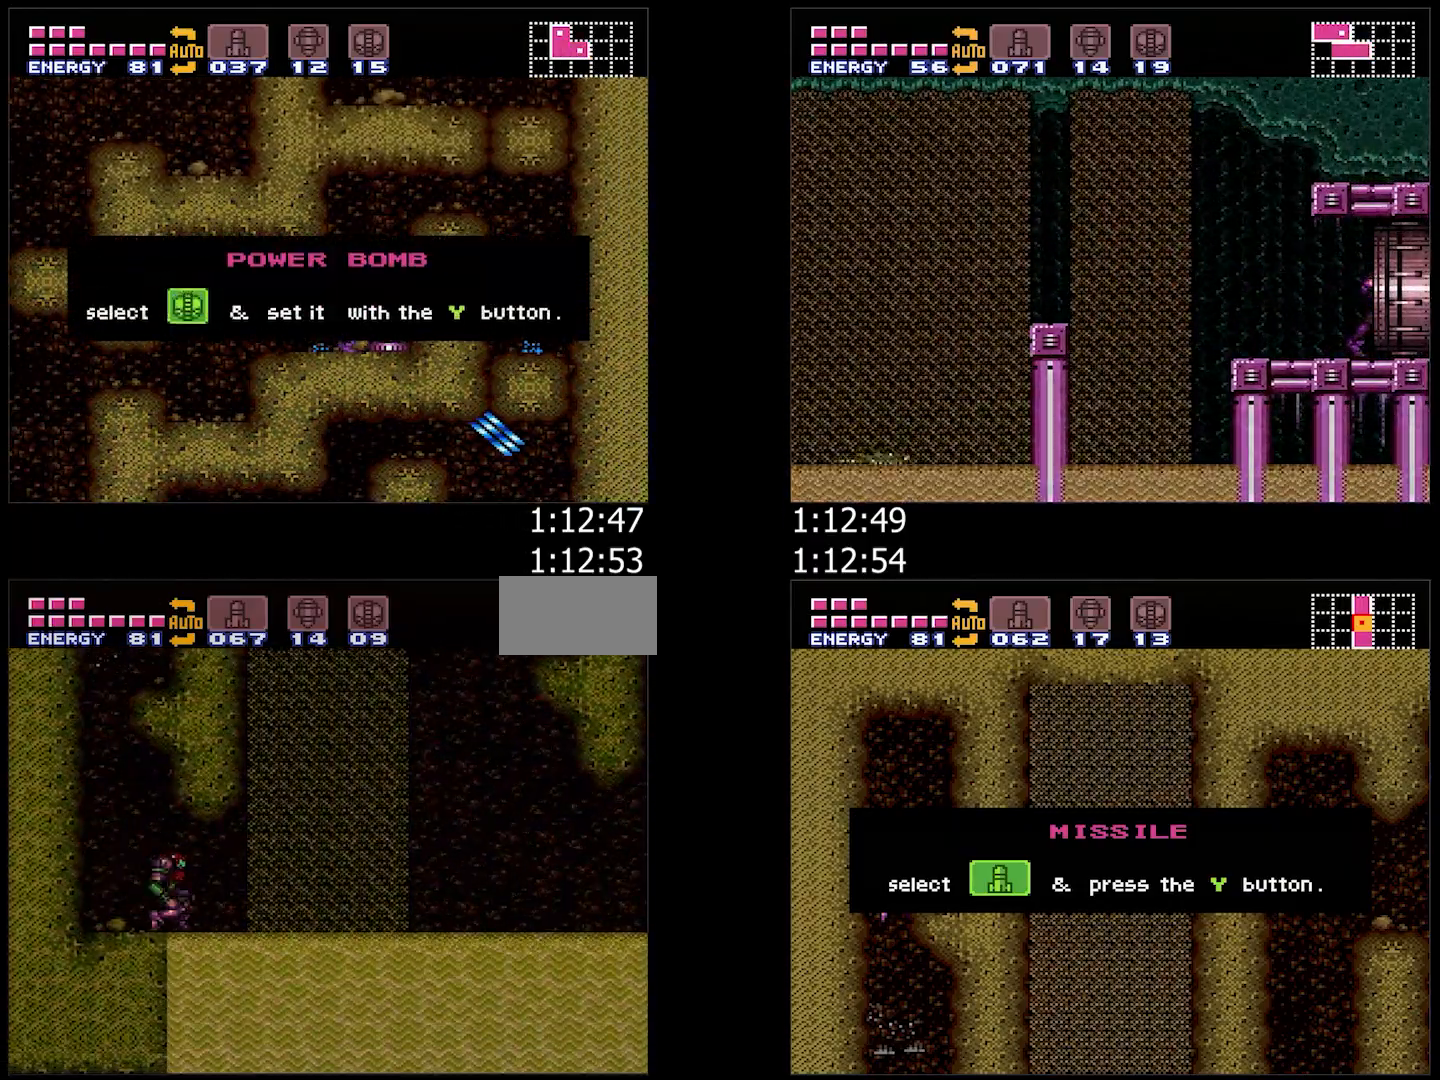
{"buttons": ["A", "DPAD_RIGHT"], "events": [[150, "B", "up"], [283, "B", "down"], [383, "B", "up"]]}
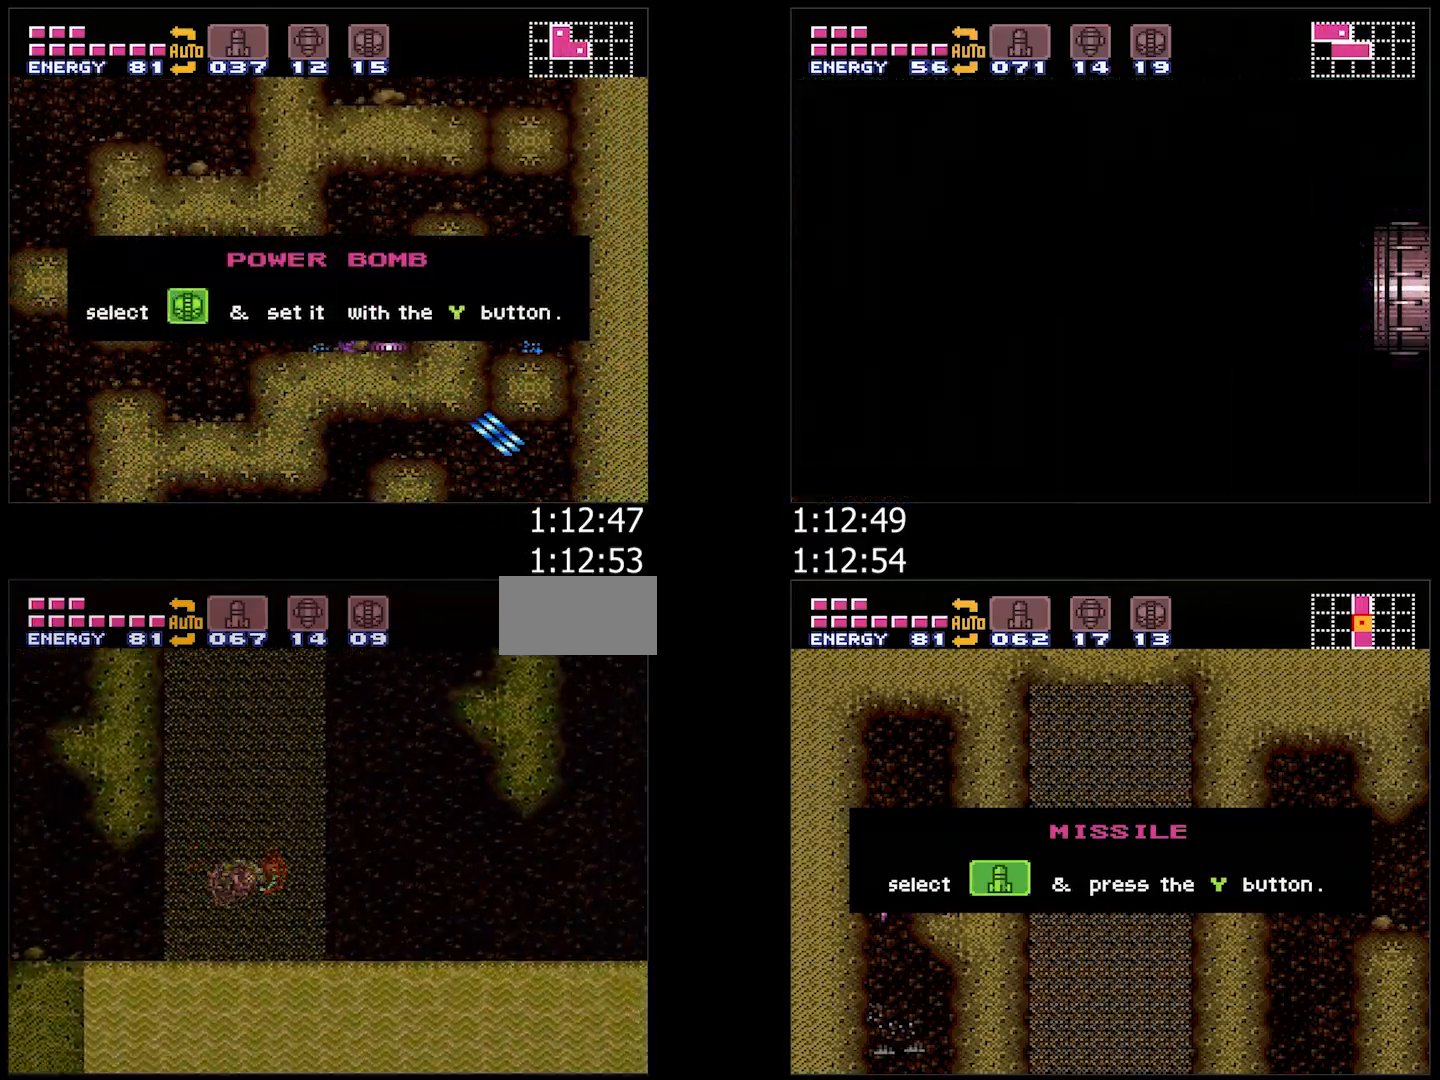
{"buttons": ["A", "DPAD_RIGHT"], "events": [[83, "B", "down"], [167, "B", "up"], [367, "B", "down"], [417, "B", "up"]]}
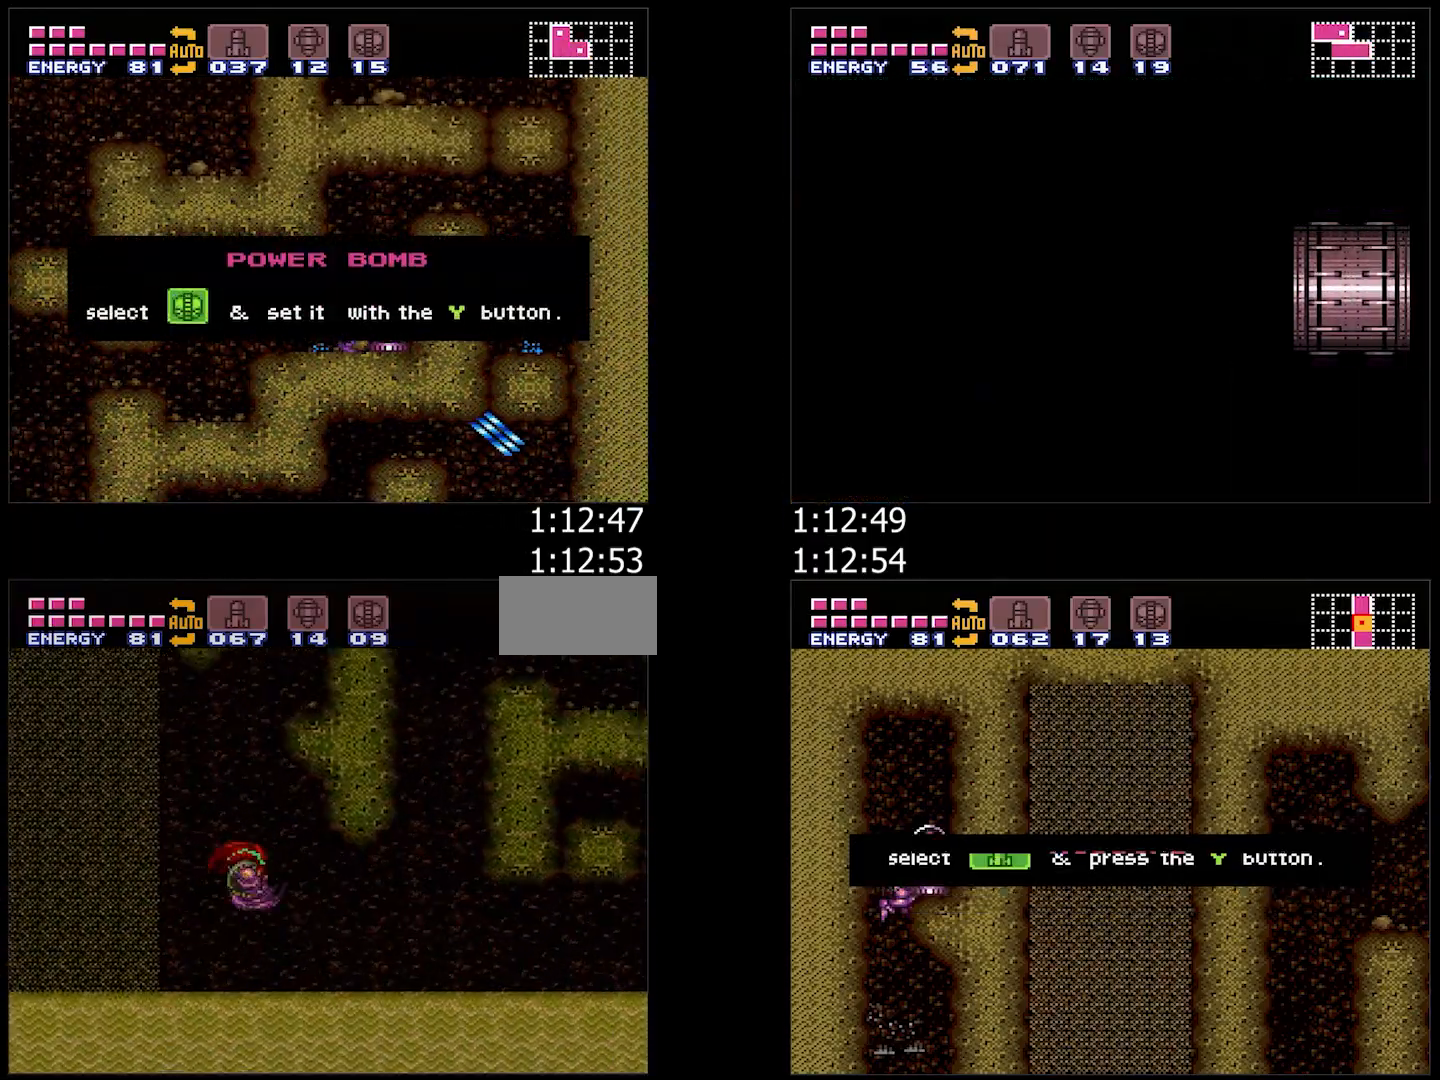
{"buttons": ["A", "B"], "events": [[200, "B", "down"], [267, "B", "up"], [383, "DPAD_RIGHT", "up"], [500, "B", "down"]]}
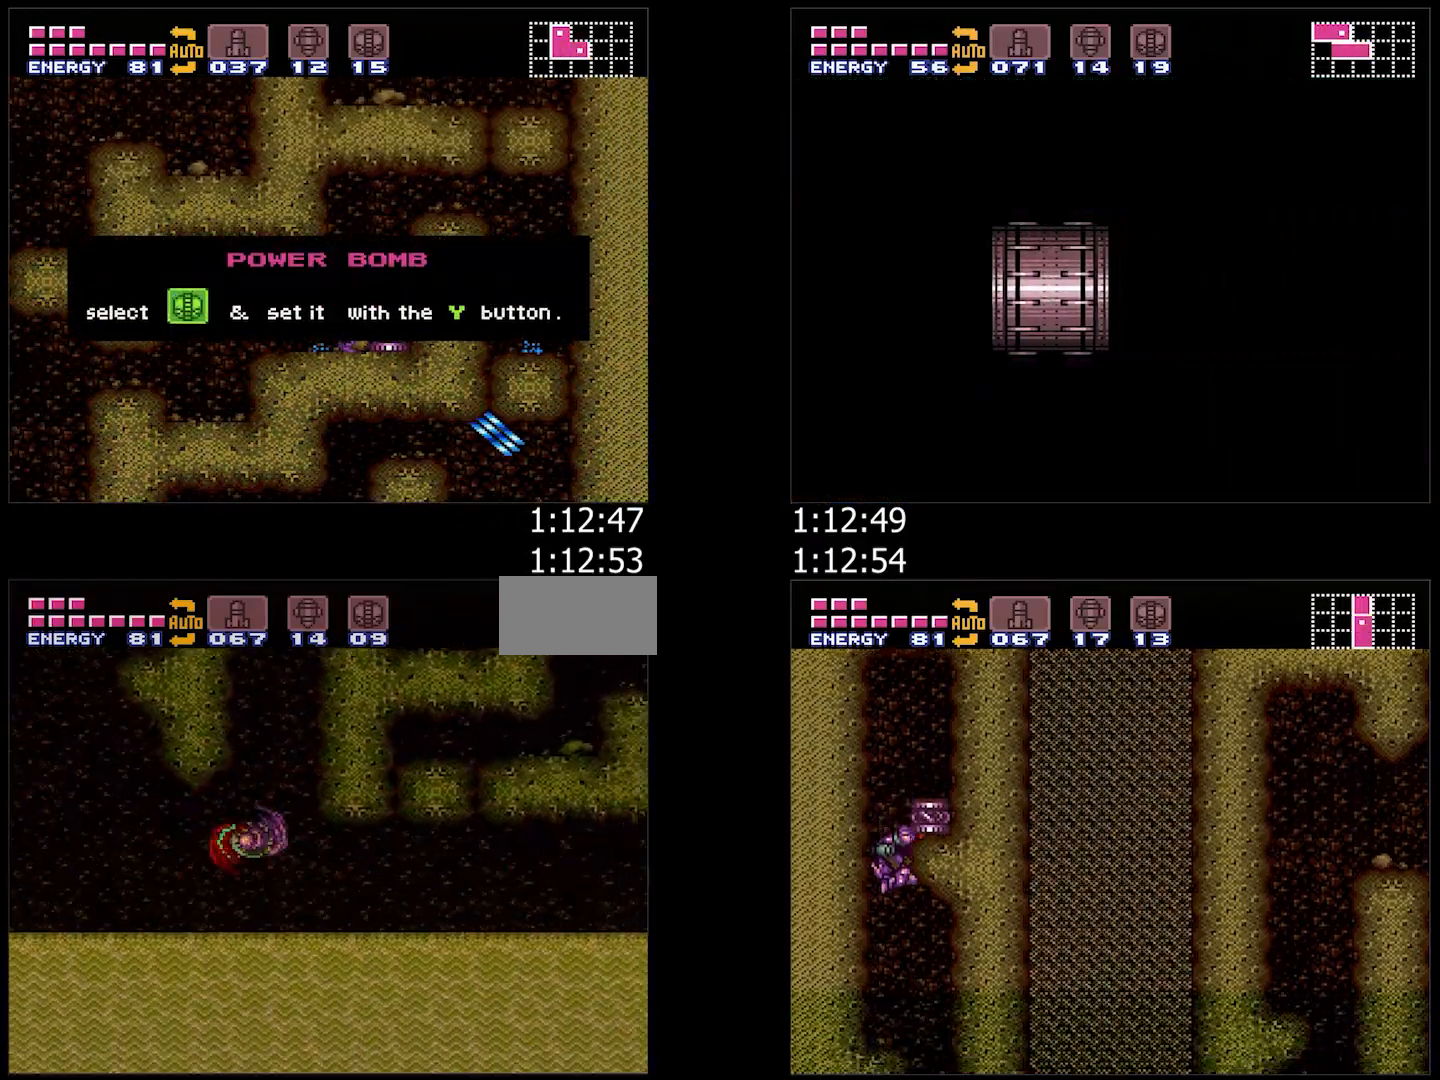
{"buttons": ["A", "DPAD_RIGHT"], "events": [[17, "DPAD_DOWN", "down"], [100, "DPAD_DOWN", "up"], [167, "DPAD_DOWN", "down"], [167, "DPAD_RIGHT", "down"], [250, "DPAD_DOWN", "up"], [283, "B", "up"]]}
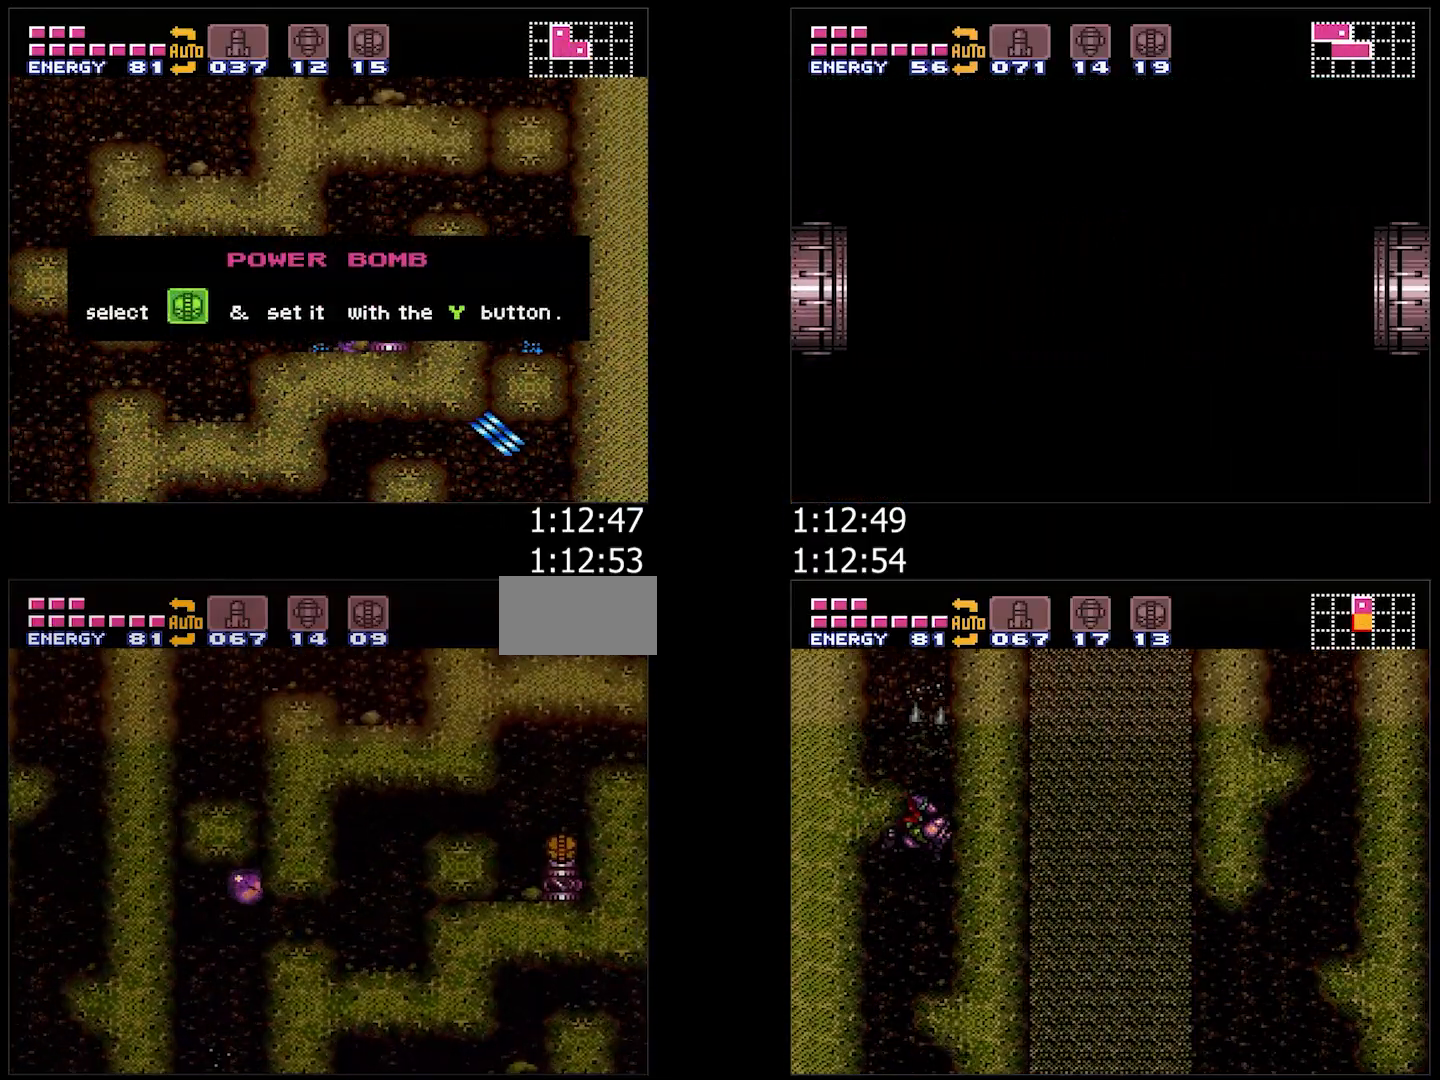
{"buttons": ["A", "DPAD_UP", "DPAD_RIGHT"], "events": [[500, "DPAD_UP", "down"]]}
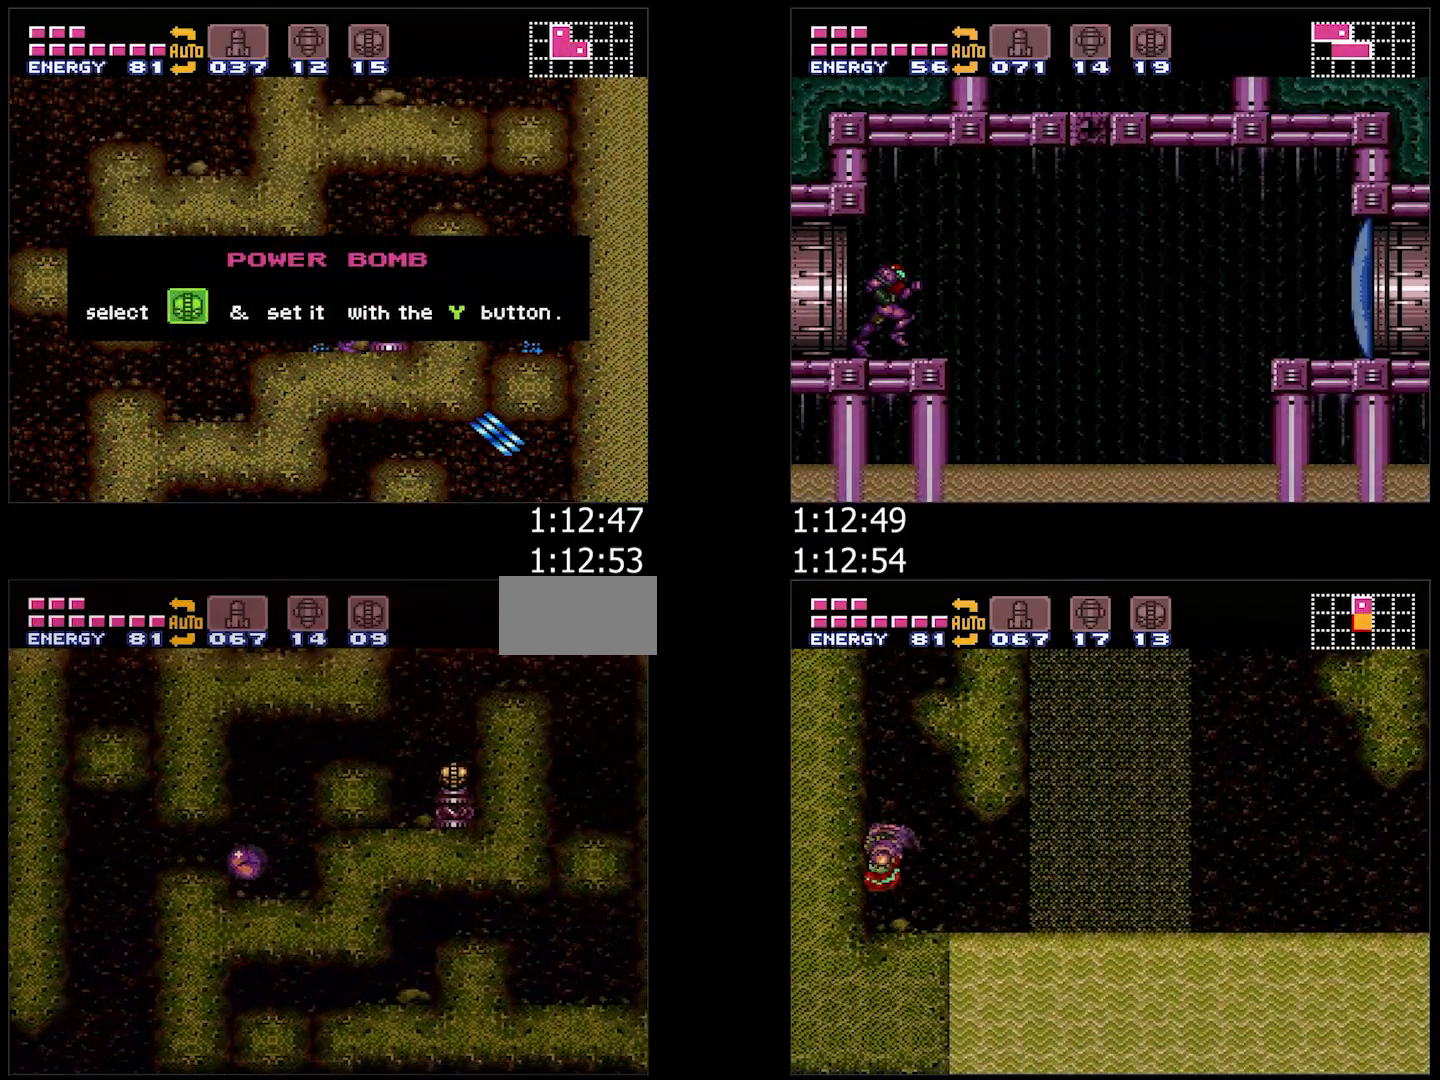
{"buttons": ["A", "L1", "DPAD_RIGHT"], "events": [[17, "DPAD_RIGHT", "up"], [50, "DPAD_RIGHT", "down"], [167, "Y", "down"], [217, "B", "down"], [217, "DPAD_UP", "up"], [267, "Y", "up"], [333, "B", "up"], [450, "L1", "down"]]}
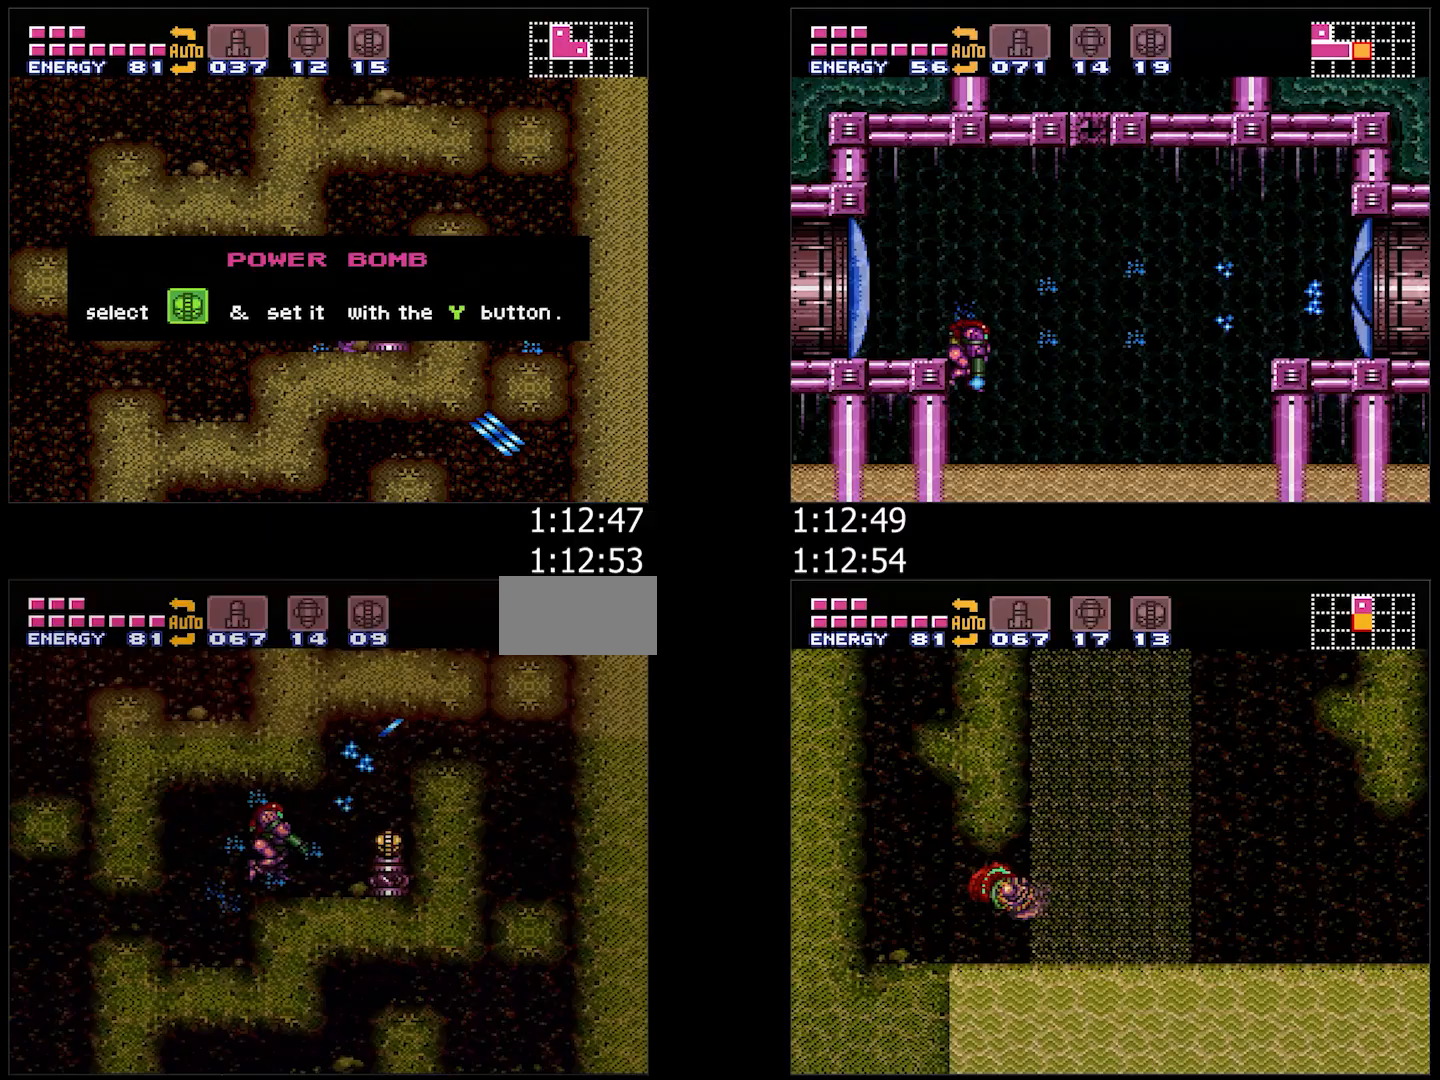
{"buttons": [], "events": [[67, "L1", "up"], [250, "DPAD_RIGHT", "up"], [283, "DPAD_LEFT", "down"], [450, "A", "up"], [450, "DPAD_LEFT", "up"]]}